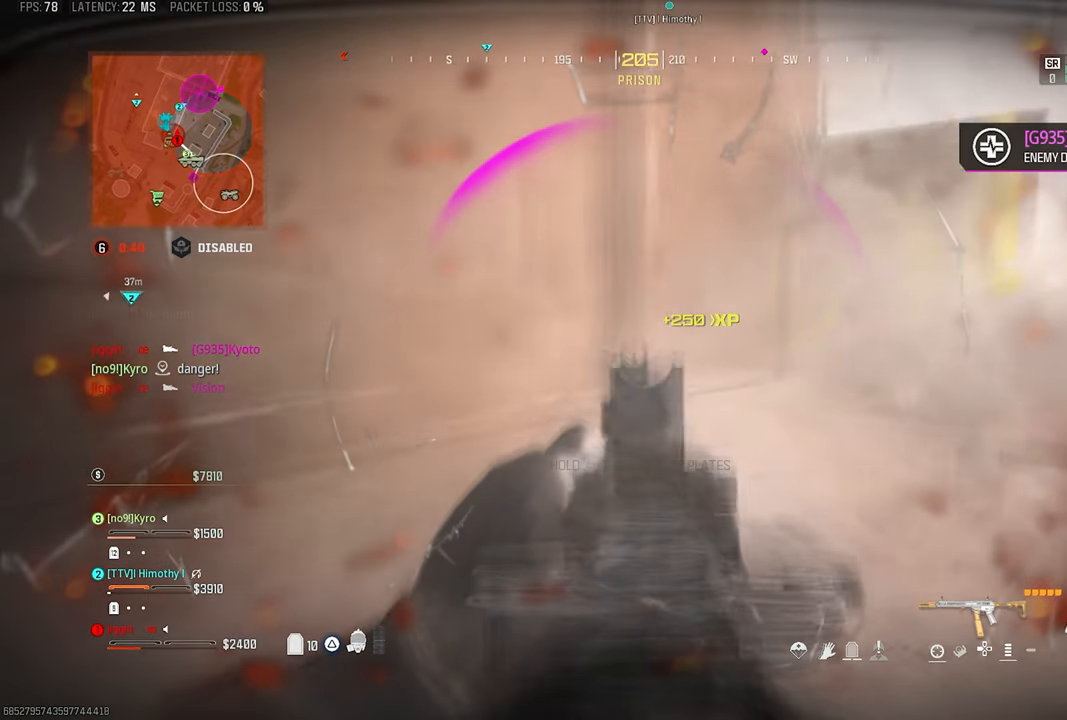
Gameplay with a controller (PlayStation layout); each line is a JSON object with the inputs held at the frame after it (dt_ms = milliseconds from this image to that frame). "events" lists button and stick changes between this image and that frame as [ms after this image, input, new state], when the widget could be followed in between.
{"dt_ms": 500, "buttons": ["R1"], "left_stick": "down", "right_stick": "down-right", "events": [[267, "right_stick", "down-right"], [334, "left_stick", "down"]]}
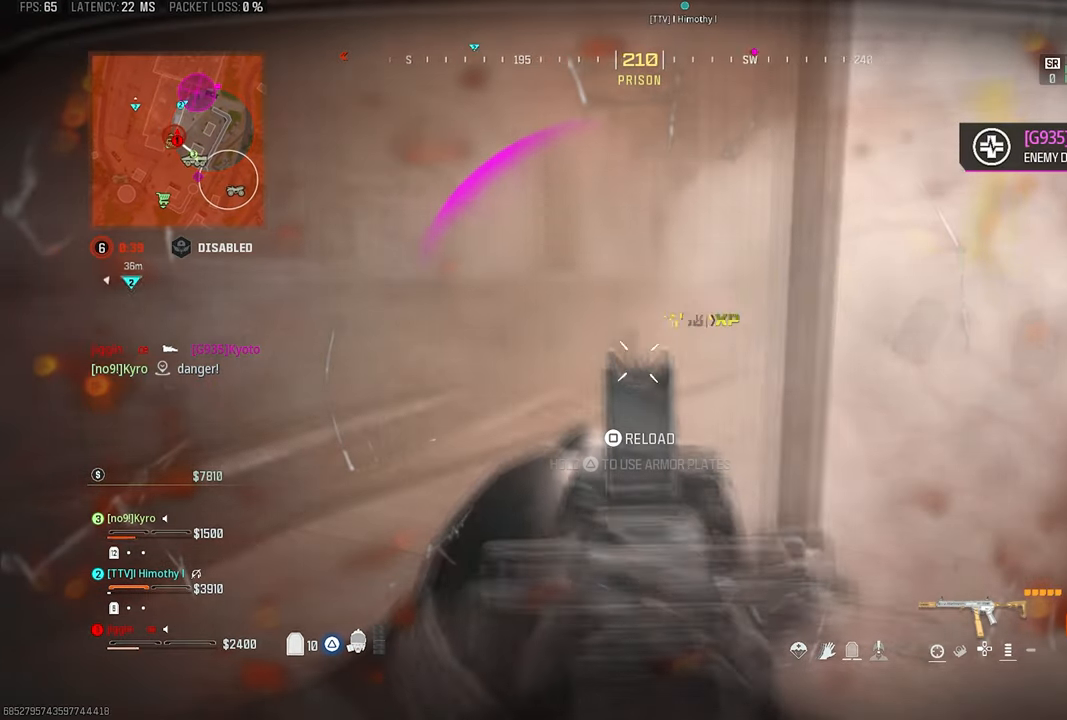
{"dt_ms": 500, "buttons": [], "left_stick": "up", "right_stick": "center", "events": [[67, "SQUARE", "down"], [100, "L1", "down"], [100, "right_stick", "right"], [134, "L1", "up"], [167, "SQUARE", "up"], [200, "R1", "up"], [267, "left_stick", "right"], [434, "left_stick", "up"], [467, "right_stick", "center"]]}
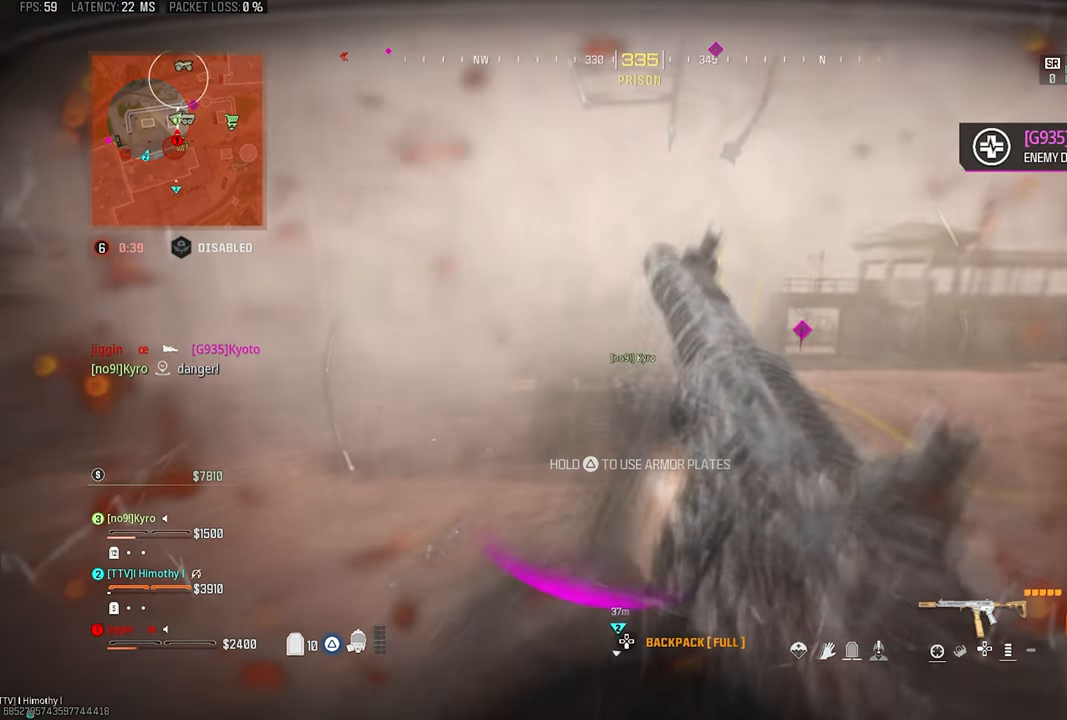
{"dt_ms": 500, "buttons": [], "left_stick": "up", "right_stick": "center", "events": [[234, "right_stick", "right"], [334, "right_stick", "center"]]}
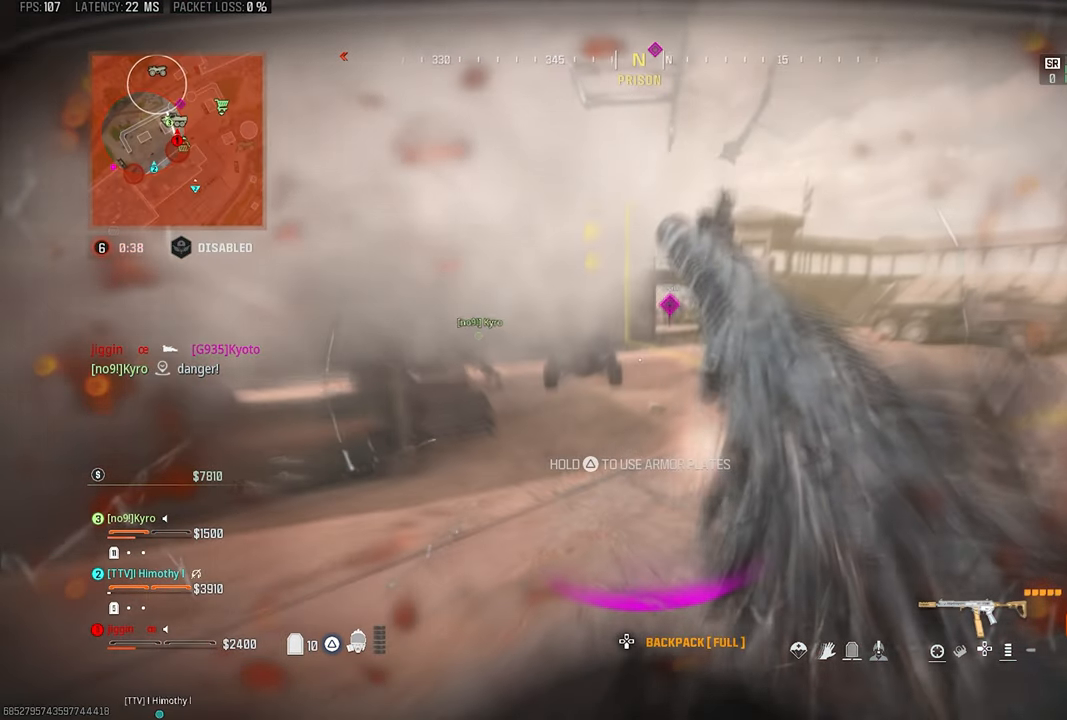
{"dt_ms": 500, "buttons": ["TRIANGLE"], "left_stick": "up", "right_stick": "center", "events": [[100, "right_stick", "left"], [334, "TRIANGLE", "down"], [400, "right_stick", "center"]]}
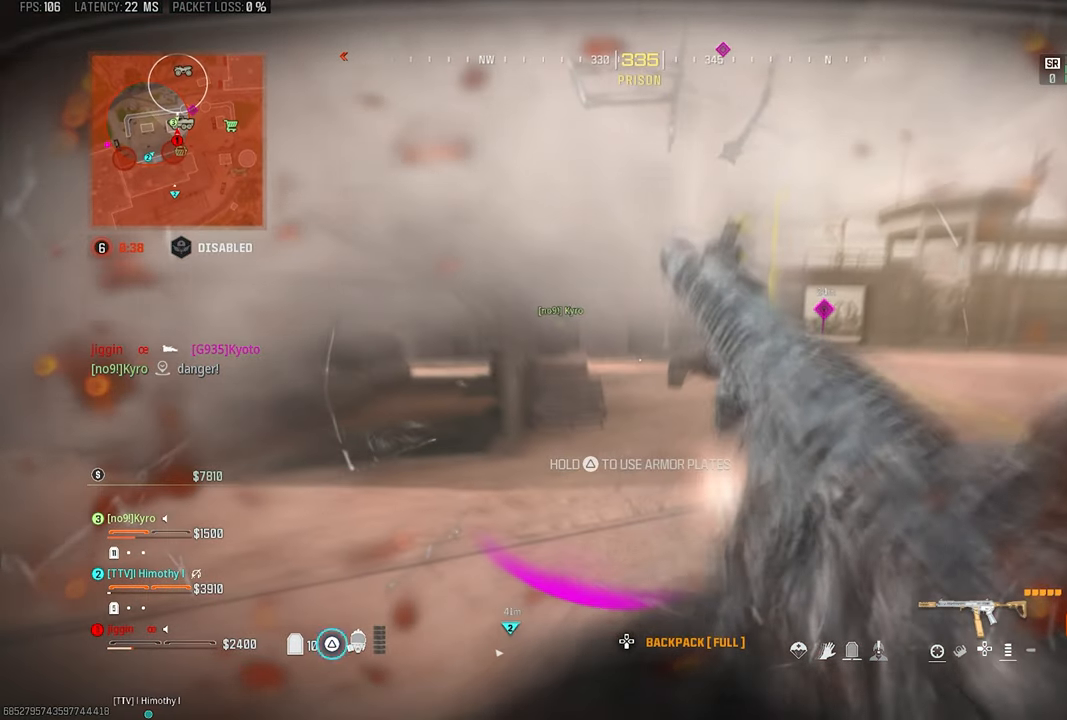
{"dt_ms": 500, "buttons": [], "left_stick": "up", "right_stick": "center", "events": [[200, "TRIANGLE", "up"], [334, "L3", "down"], [467, "L3", "up"]]}
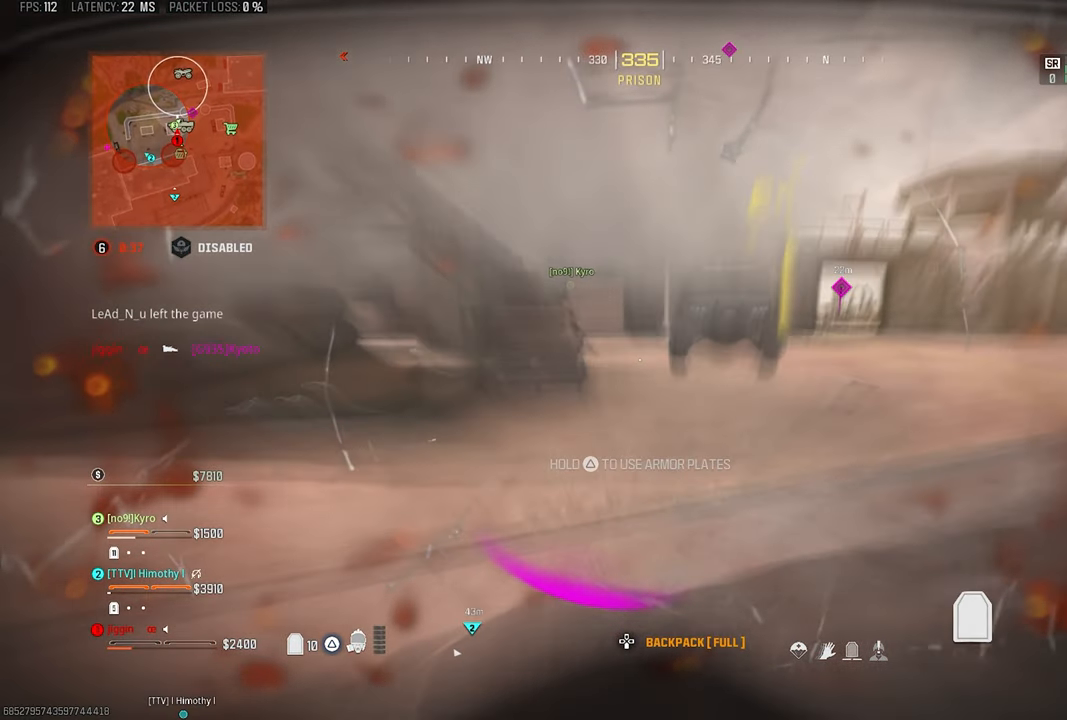
{"dt_ms": 500, "buttons": ["CROSS"], "left_stick": "up", "right_stick": "center", "events": [[67, "L3", "down"], [200, "L3", "up"], [367, "R3", "down"], [467, "R3", "up"], [500, "CROSS", "down"]]}
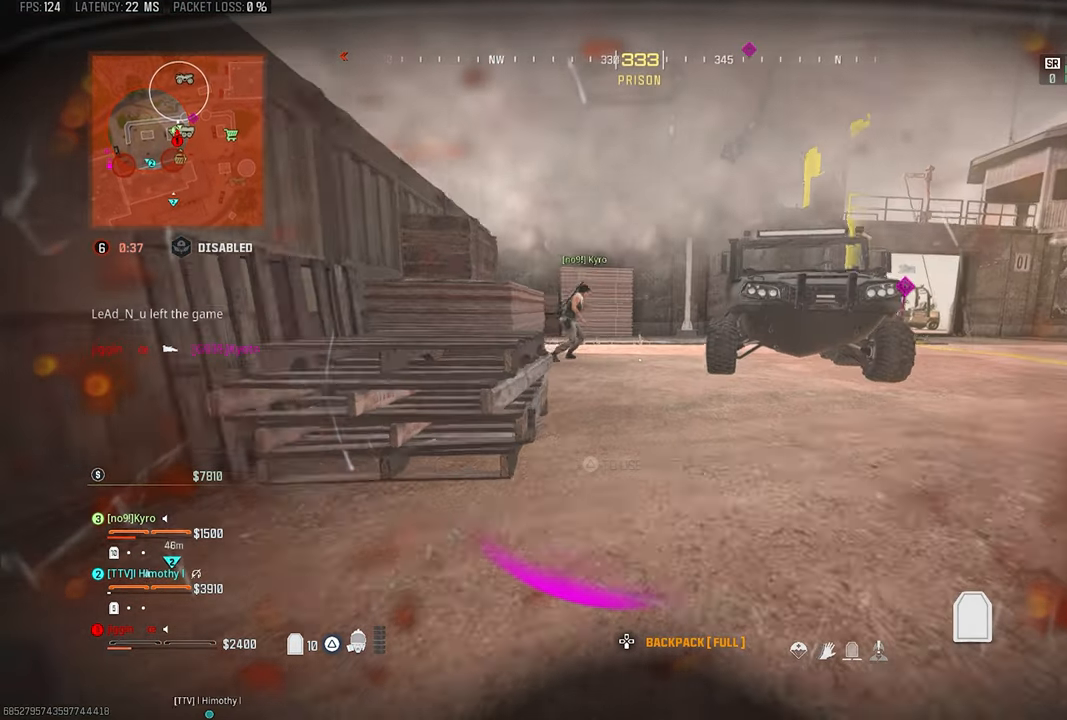
{"dt_ms": 500, "buttons": [], "left_stick": "up-right", "right_stick": "left", "events": [[100, "CROSS", "up"], [134, "L3", "down"], [134, "right_stick", "left"], [234, "L3", "up"], [384, "left_stick", "up-right"], [400, "right_stick", "center"], [484, "right_stick", "left"]]}
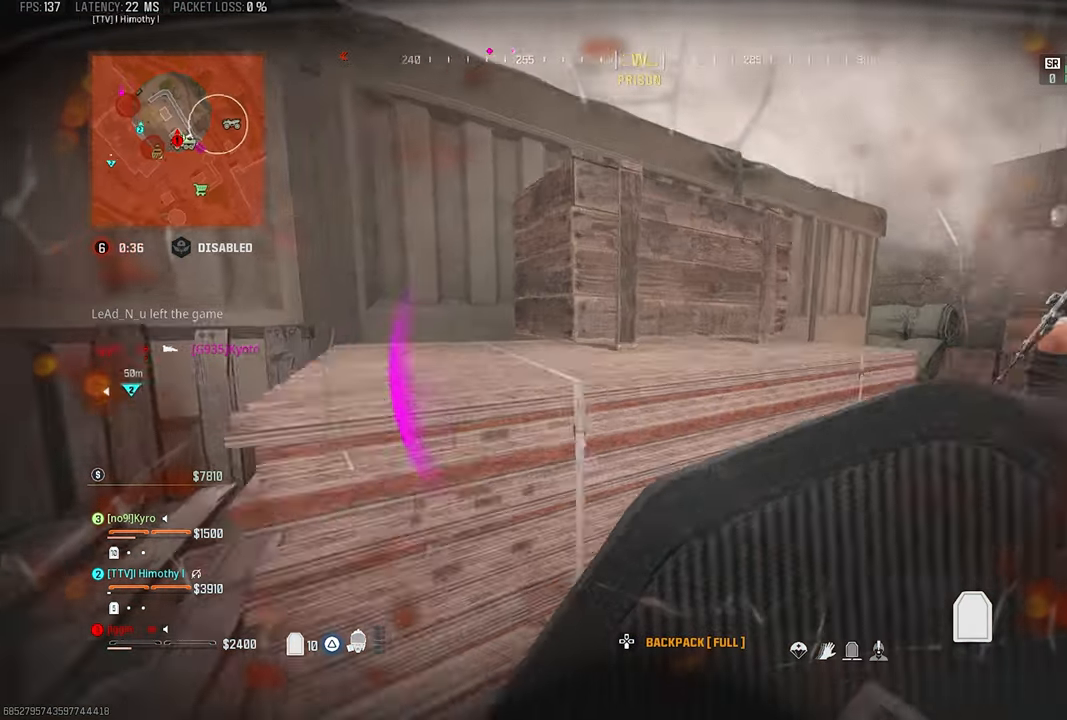
{"dt_ms": 500, "buttons": [], "left_stick": "left", "right_stick": "up-left", "events": [[34, "left_stick", "right"], [300, "right_stick", "center"], [334, "left_stick", "left"], [500, "right_stick", "up-left"]]}
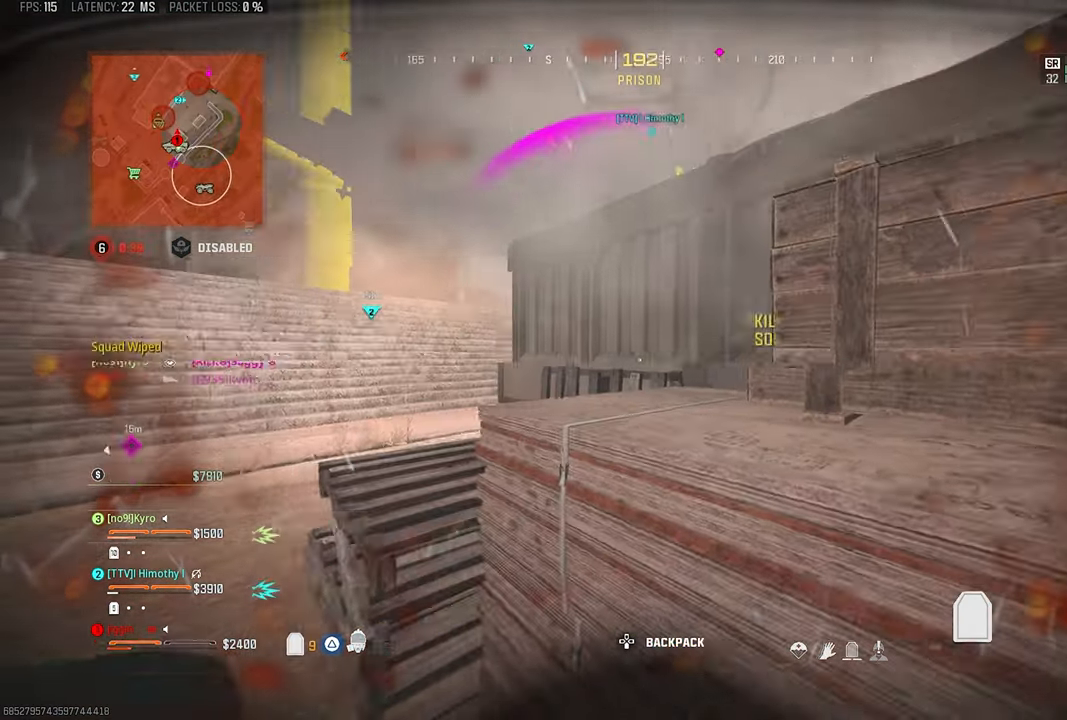
{"dt_ms": 500, "buttons": [], "left_stick": "down-right", "right_stick": "center", "events": [[167, "right_stick", "center"], [200, "left_stick", "up-left"], [334, "left_stick", "up"], [400, "right_stick", "right"], [467, "left_stick", "down-right"], [467, "right_stick", "center"]]}
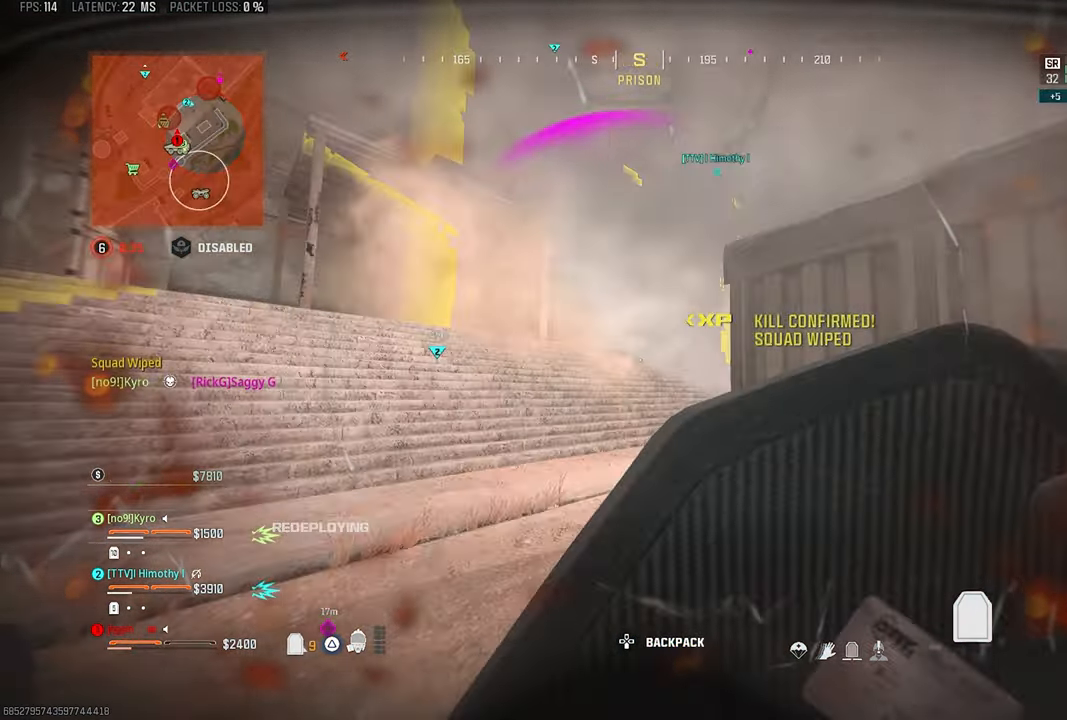
{"dt_ms": 500, "buttons": [], "left_stick": "right", "right_stick": "left", "events": [[166, "left_stick", "up"], [233, "CROSS", "down"], [266, "left_stick", "up-right"], [366, "CROSS", "up"], [433, "right_stick", "left"], [483, "left_stick", "right"]]}
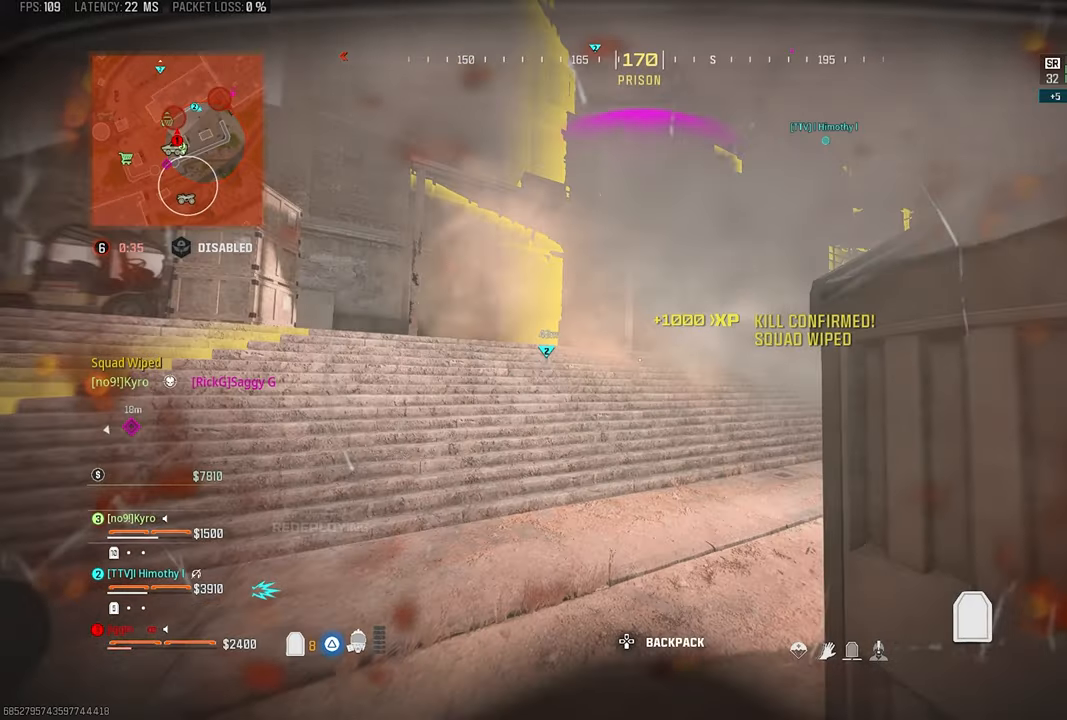
{"dt_ms": 500, "buttons": ["TRIANGLE"], "left_stick": "down-right", "right_stick": "center", "events": [[100, "right_stick", "center"], [200, "left_stick", "down-right"], [466, "TRIANGLE", "down"]]}
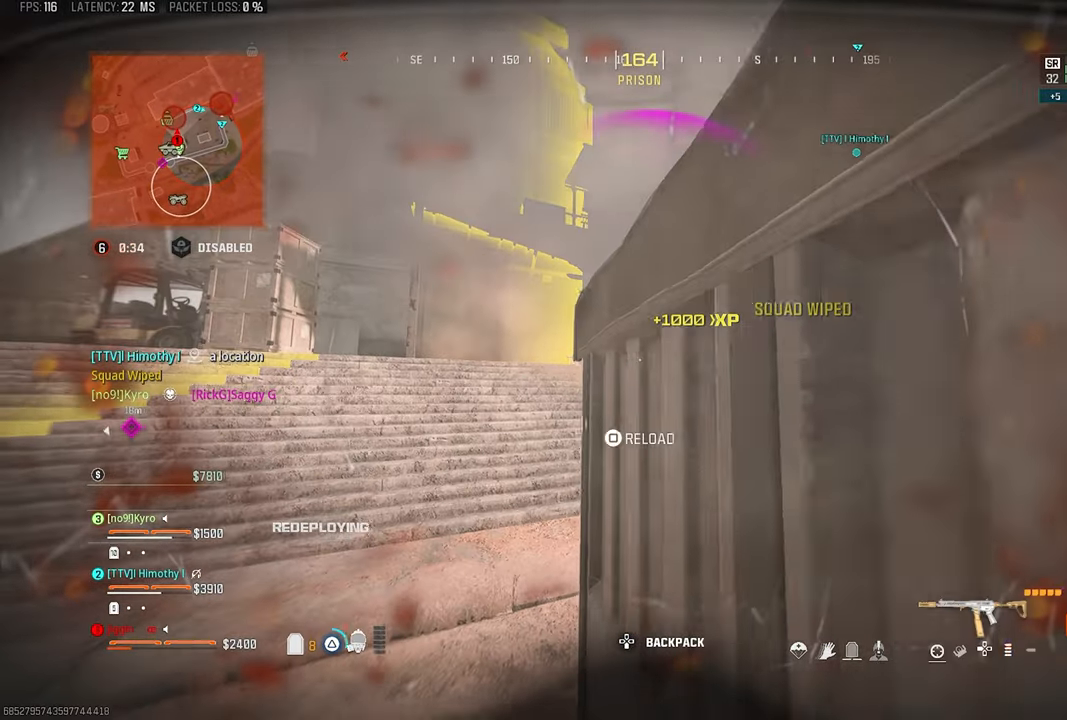
{"dt_ms": 500, "buttons": ["SQUARE"], "left_stick": "center", "right_stick": "center", "events": [[33, "TRIANGLE", "up"], [133, "SQUARE", "down"], [166, "left_stick", "center"], [233, "SQUARE", "up"], [300, "SQUARE", "down"], [366, "SQUARE", "up"], [433, "SQUARE", "down"]]}
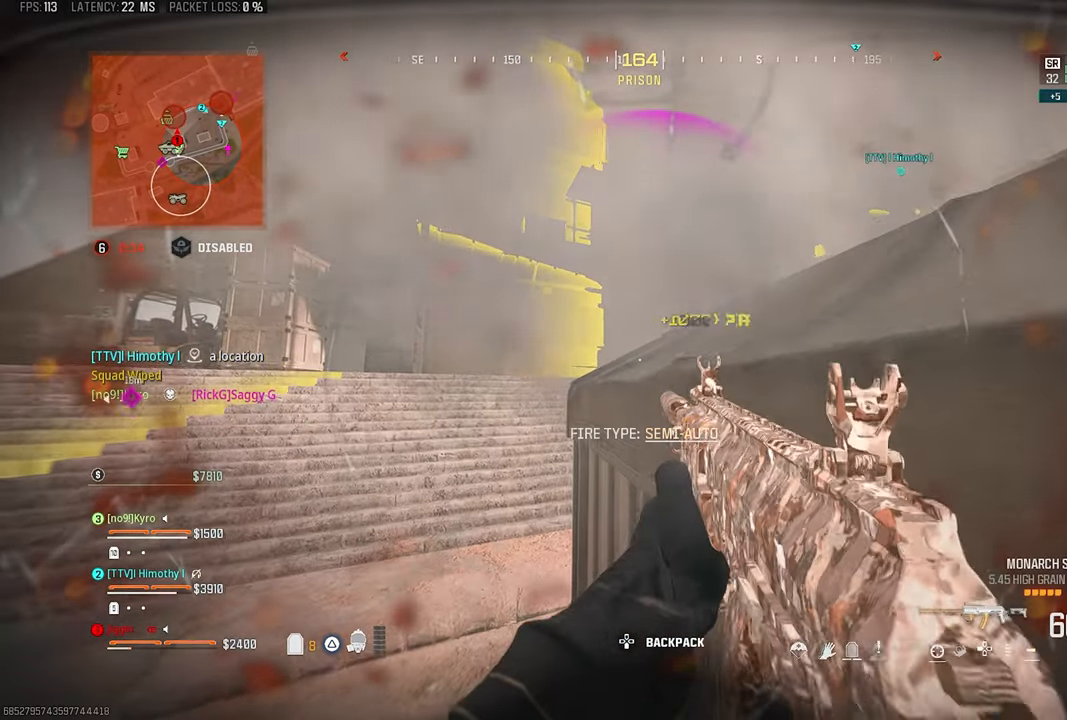
{"dt_ms": 500, "buttons": ["TRIANGLE"], "left_stick": "up", "right_stick": "left", "events": [[66, "SQUARE", "up"], [233, "right_stick", "left"], [333, "left_stick", "up-left"], [433, "left_stick", "up"], [500, "TRIANGLE", "down"]]}
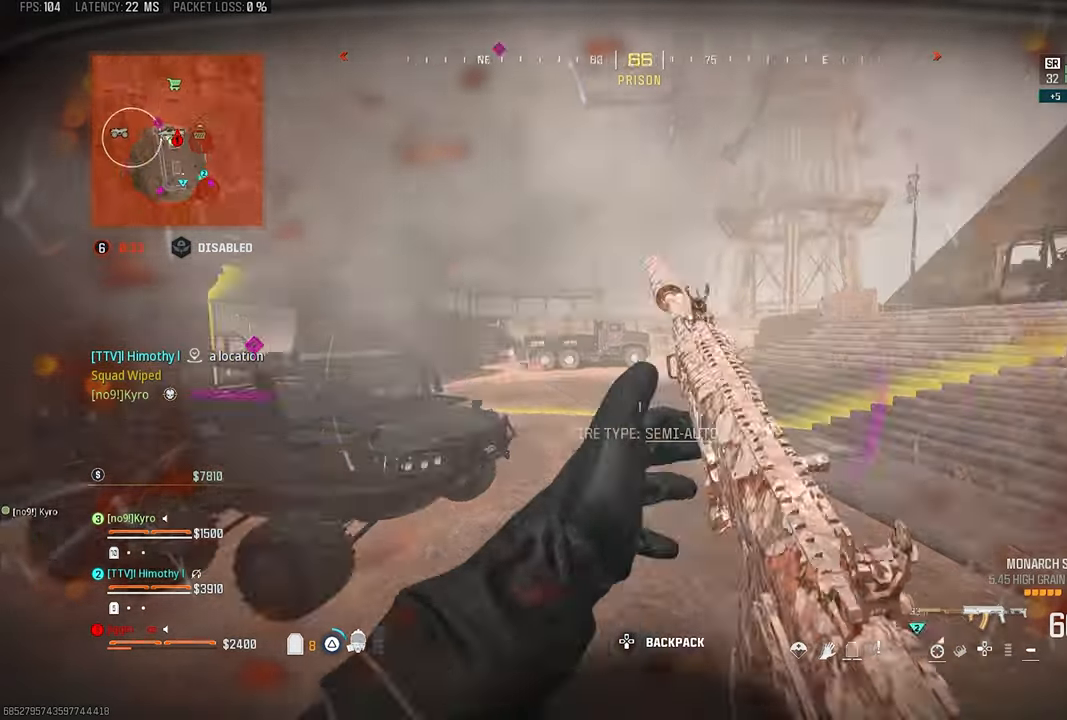
{"dt_ms": 500, "buttons": ["SQUARE"], "left_stick": "up", "right_stick": "left", "events": [[66, "TRIANGLE", "up"], [233, "SQUARE", "down"], [266, "right_stick", "up-left"], [400, "right_stick", "left"]]}
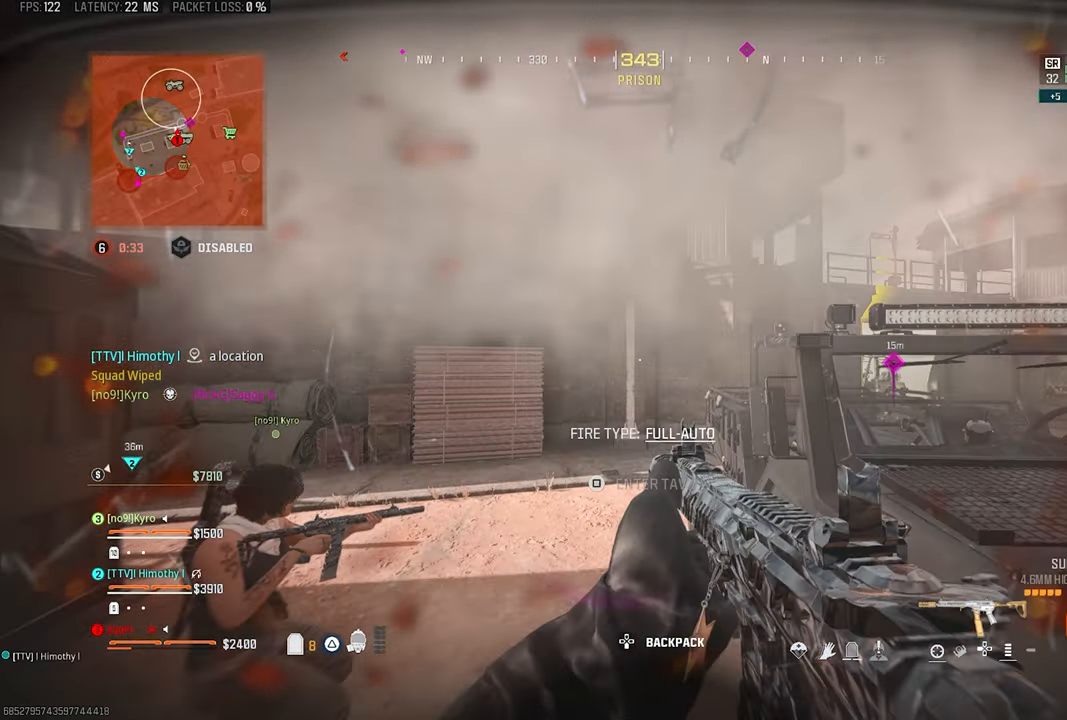
{"dt_ms": 500, "buttons": [], "left_stick": "left", "right_stick": "right", "events": [[66, "left_stick", "left"], [200, "SQUARE", "up"], [200, "right_stick", "center"], [333, "right_stick", "right"]]}
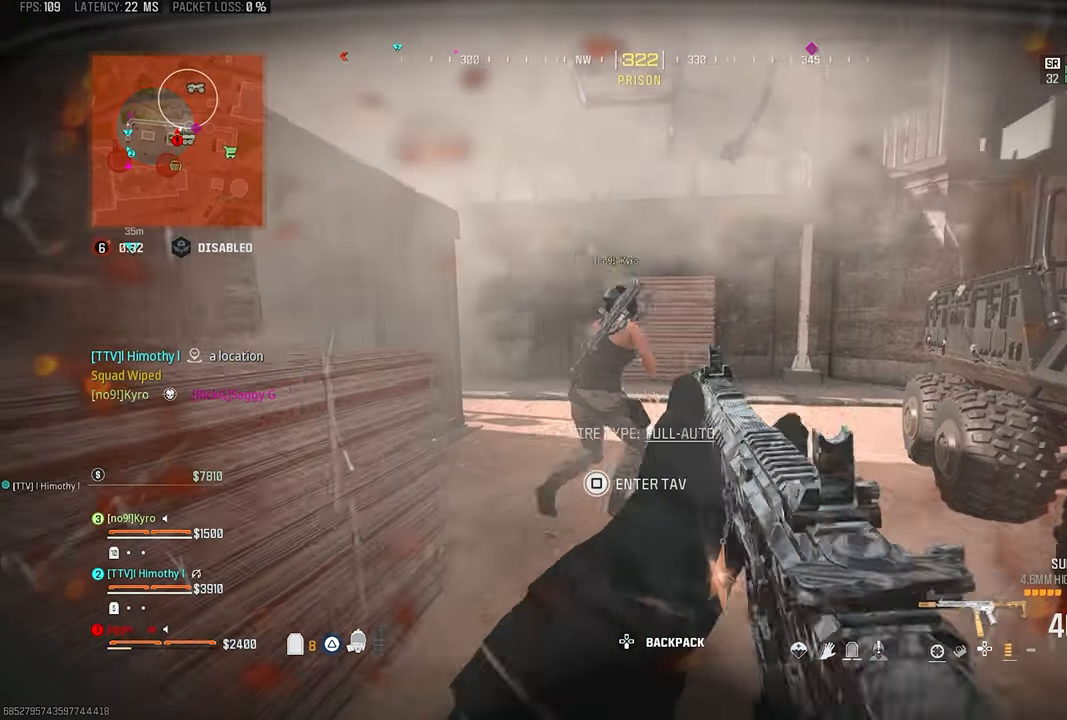
{"dt_ms": 500, "buttons": [], "left_stick": "up", "right_stick": "center", "events": [[100, "left_stick", "up"], [366, "L3", "down"], [433, "TRIANGLE", "down"], [433, "right_stick", "center"], [466, "L3", "up"], [500, "TRIANGLE", "up"]]}
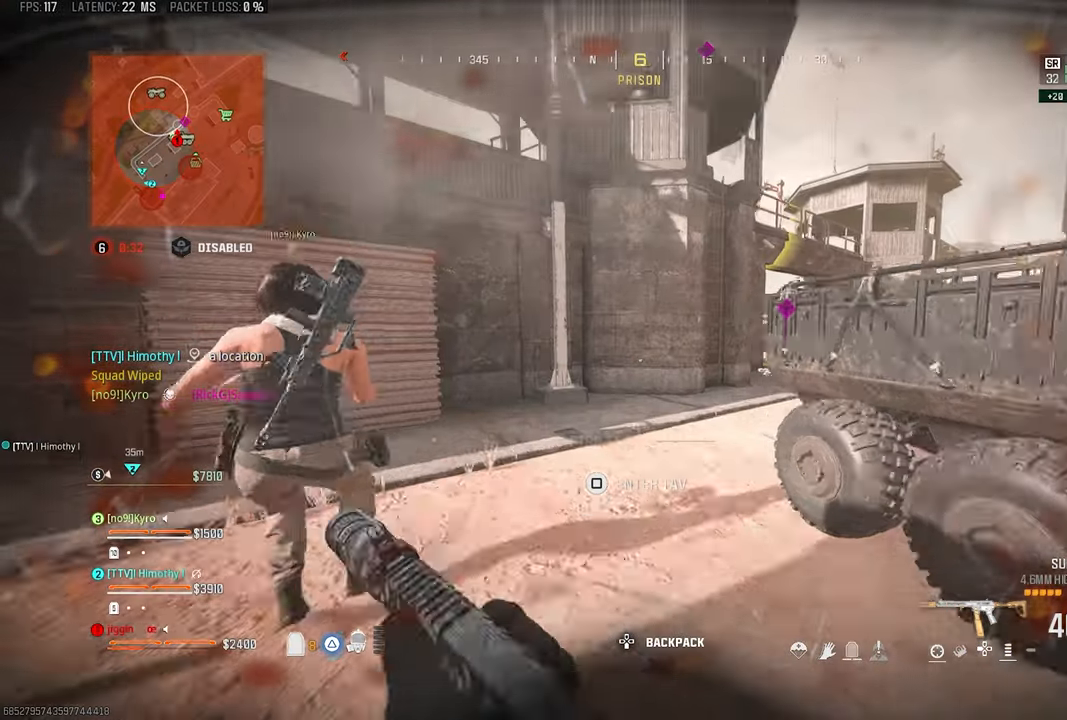
{"dt_ms": 1000, "buttons": [], "left_stick": "up-right", "right_stick": "center"}
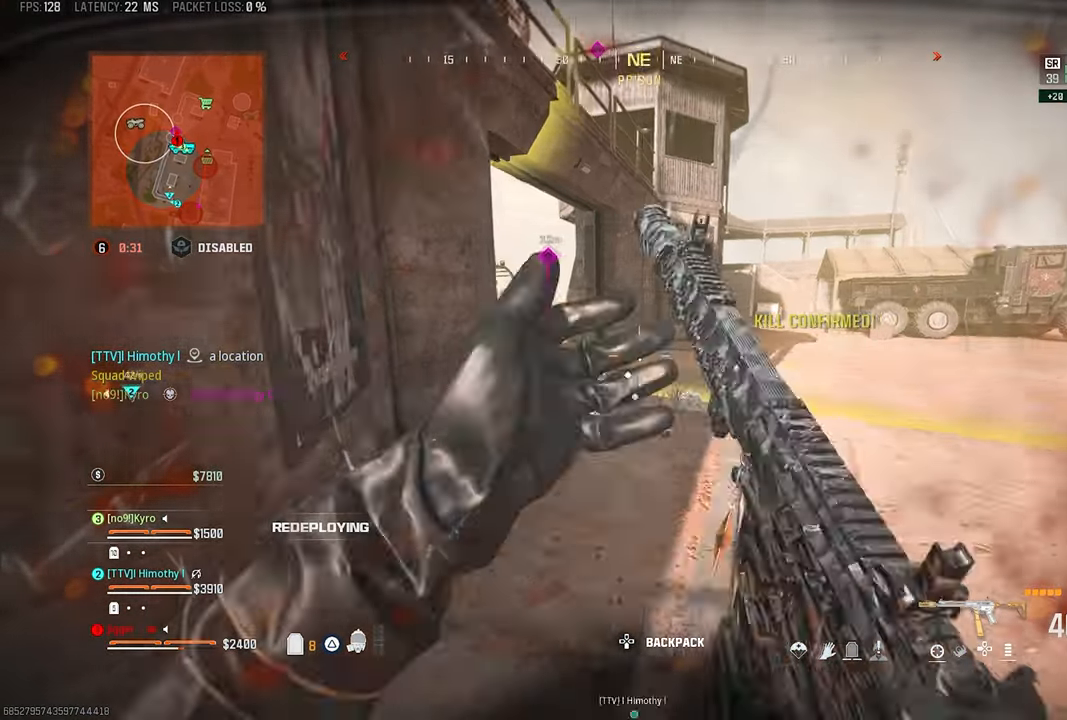
{"dt_ms": 500, "buttons": ["CROSS"], "left_stick": "up-right", "right_stick": "left", "events": [[33, "right_stick", "left"], [233, "R3", "down"], [233, "right_stick", "center"], [366, "R3", "up"], [366, "right_stick", "left"], [400, "CROSS", "down"]]}
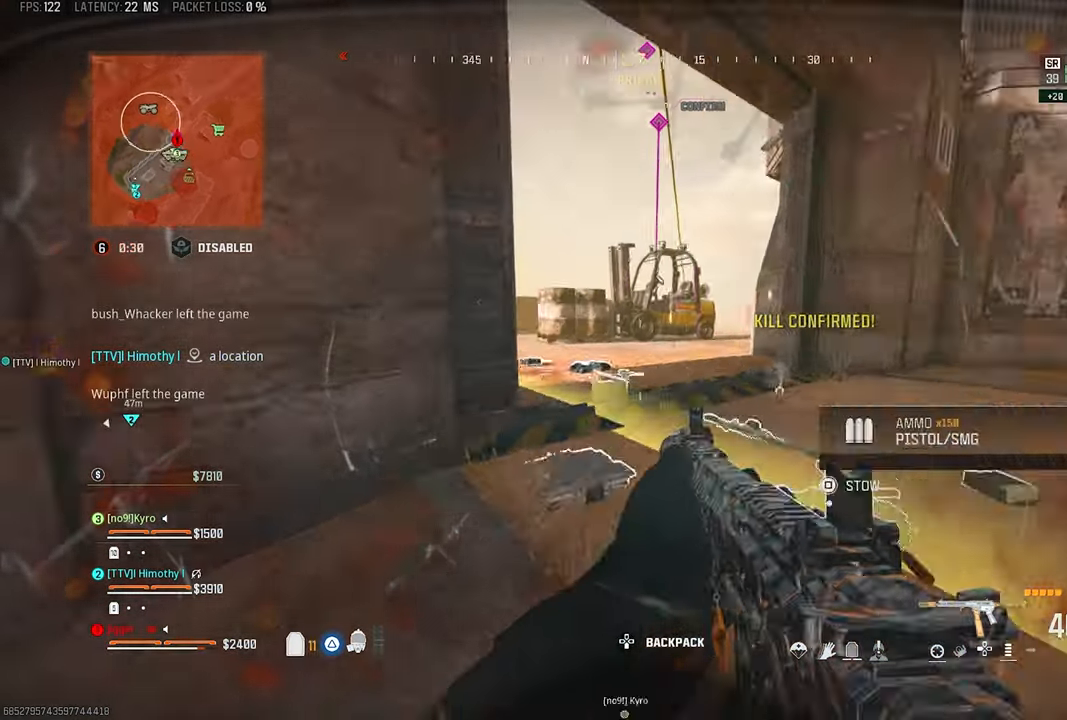
{"dt_ms": 500, "buttons": ["L1"], "left_stick": "right", "right_stick": "left", "events": [[33, "CROSS", "up"], [33, "L3", "down"], [33, "left_stick", "up"], [133, "L3", "up"], [133, "left_stick", "up-right"], [433, "L1", "down"], [467, "left_stick", "right"]]}
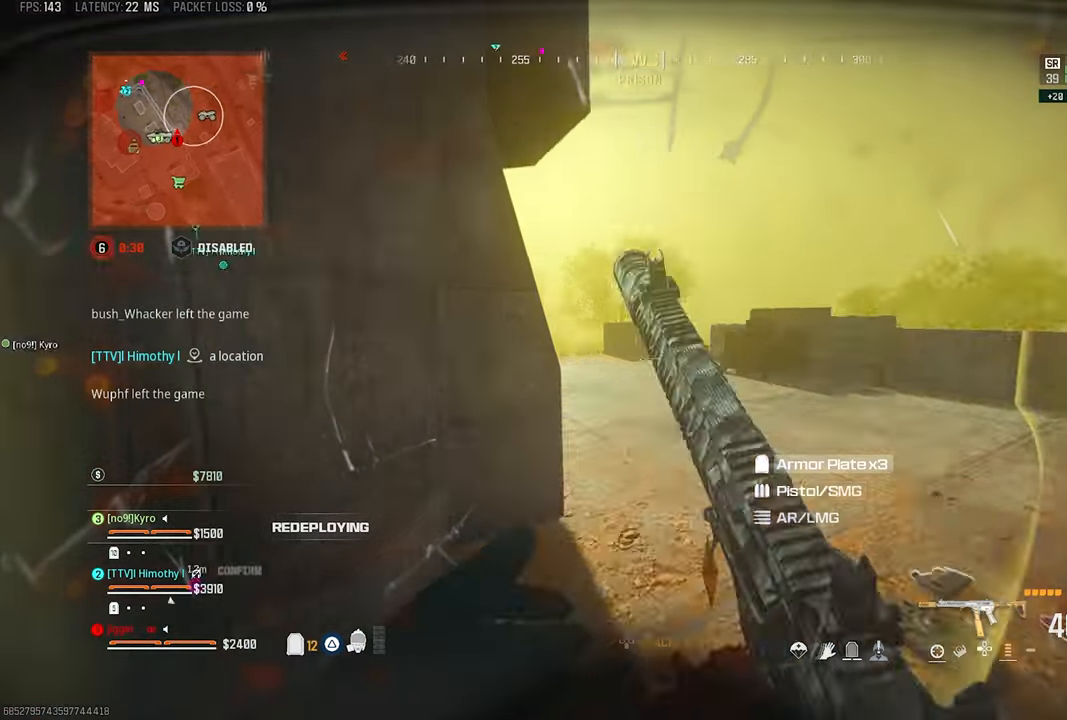
{"dt_ms": 500, "buttons": ["R1"], "left_stick": "left", "right_stick": "center", "events": [[300, "left_stick", "up"], [367, "left_stick", "left"], [433, "L1", "up"], [467, "R1", "down"], [500, "right_stick", "center"]]}
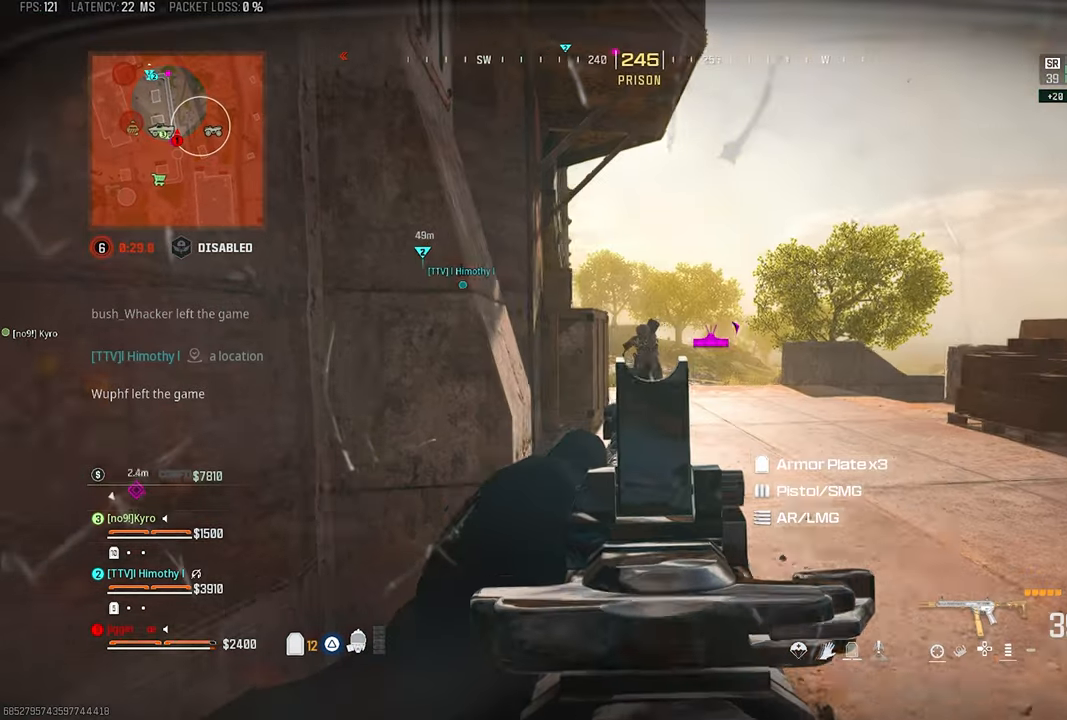
{"dt_ms": 500, "buttons": ["L1", "R1", "R3"], "left_stick": "right", "right_stick": "center", "events": [[167, "R3", "down"], [233, "left_stick", "right"], [333, "L1", "down"]]}
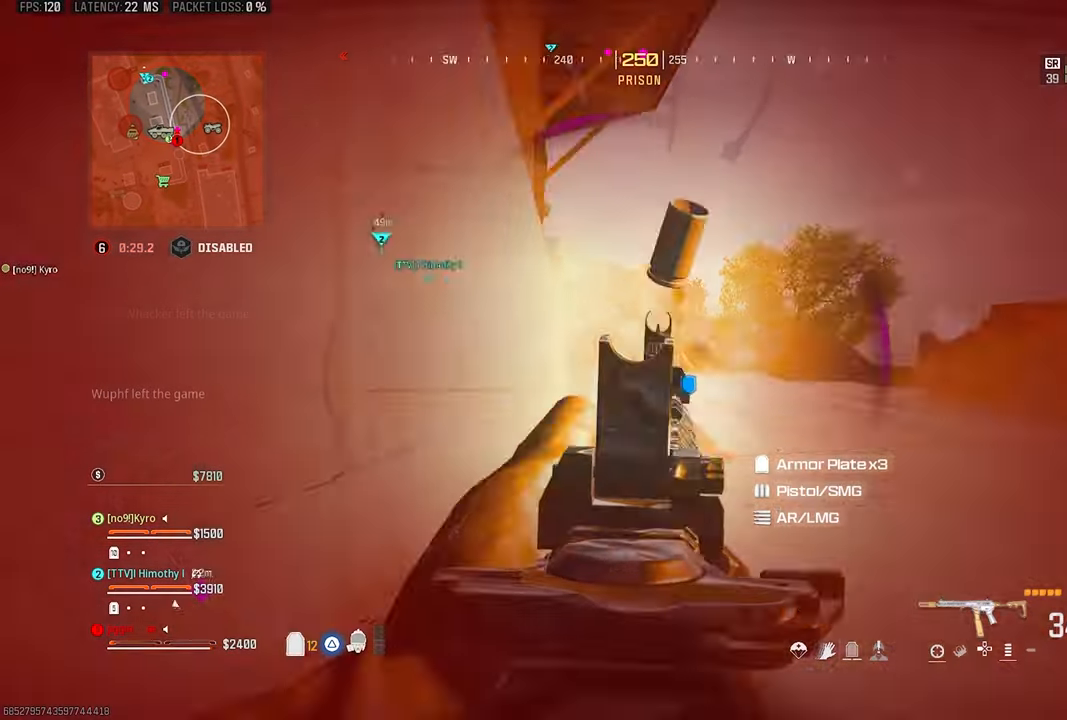
{"dt_ms": 500, "buttons": ["L1", "R1"], "left_stick": "center", "right_stick": "center", "events": [[100, "R3", "up"], [133, "left_stick", "center"], [417, "right_stick", "down-right"], [467, "right_stick", "center"]]}
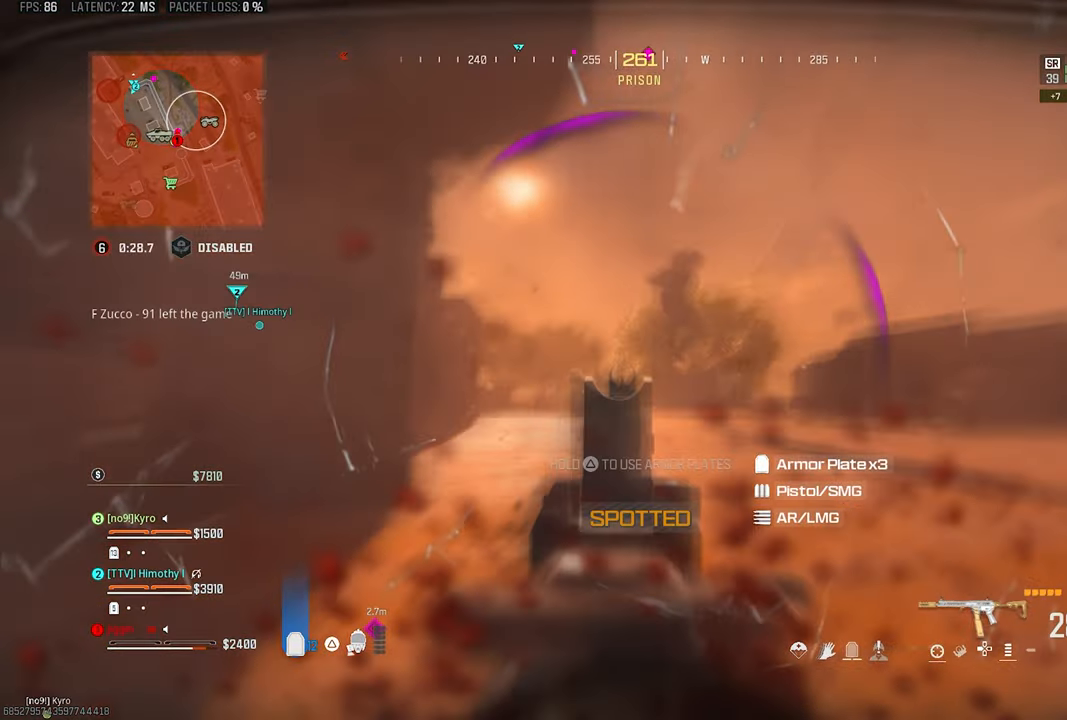
{"dt_ms": 500, "buttons": ["L1", "R1"], "left_stick": "center", "right_stick": "right", "events": [[67, "right_stick", "right"], [133, "right_stick", "up-right"], [300, "right_stick", "center"], [400, "right_stick", "right"]]}
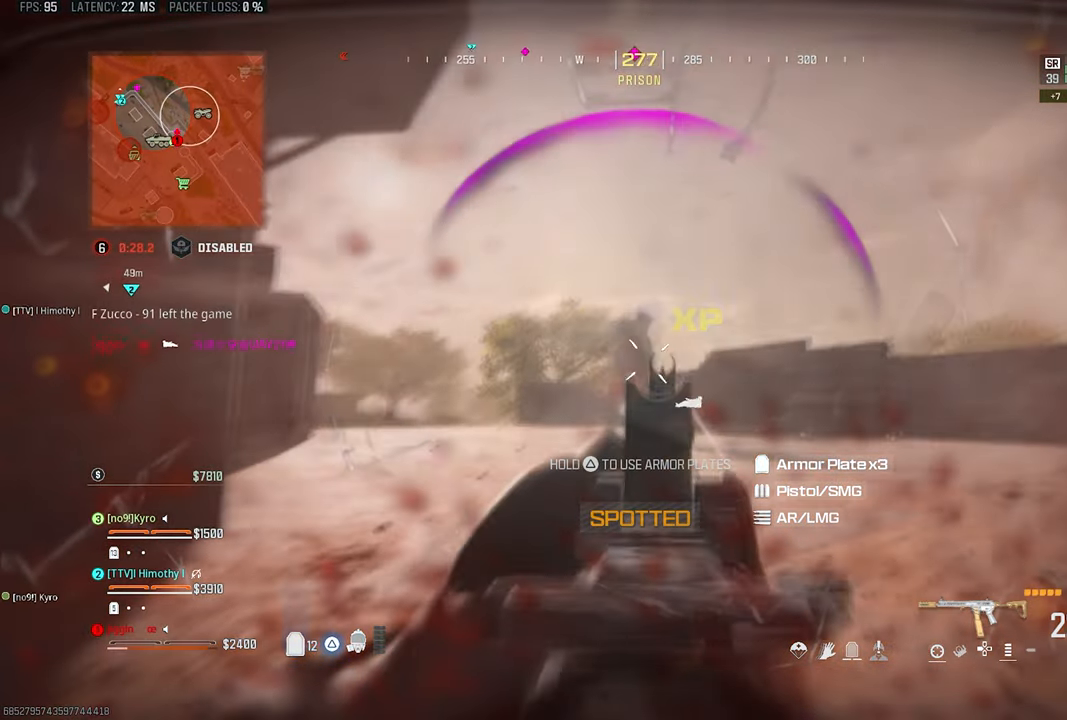
{"dt_ms": 500, "buttons": ["L1", "R1"], "left_stick": "center", "right_stick": "up", "events": [[33, "right_stick", "left"], [200, "right_stick", "down"], [367, "right_stick", "center"], [500, "right_stick", "up"]]}
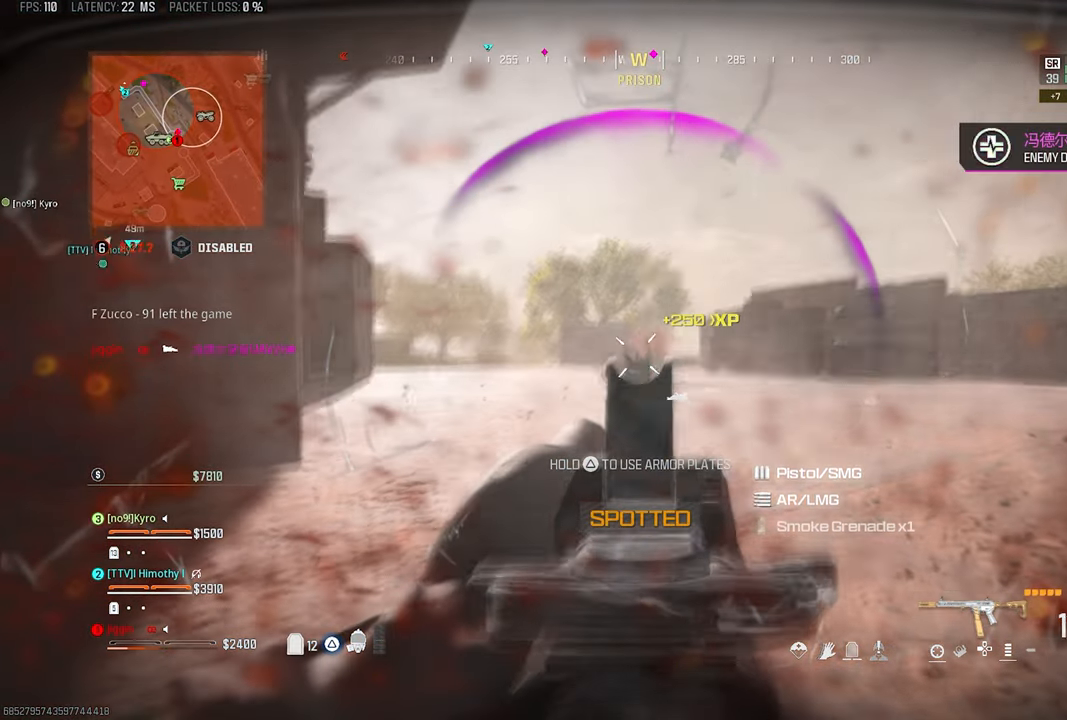
{"dt_ms": 500, "buttons": [], "left_stick": "left", "right_stick": "left", "events": [[100, "TRIANGLE", "down"], [100, "left_stick", "left"], [100, "right_stick", "center"], [400, "L1", "up"], [400, "R1", "up"], [400, "TRIANGLE", "up"], [433, "right_stick", "left"]]}
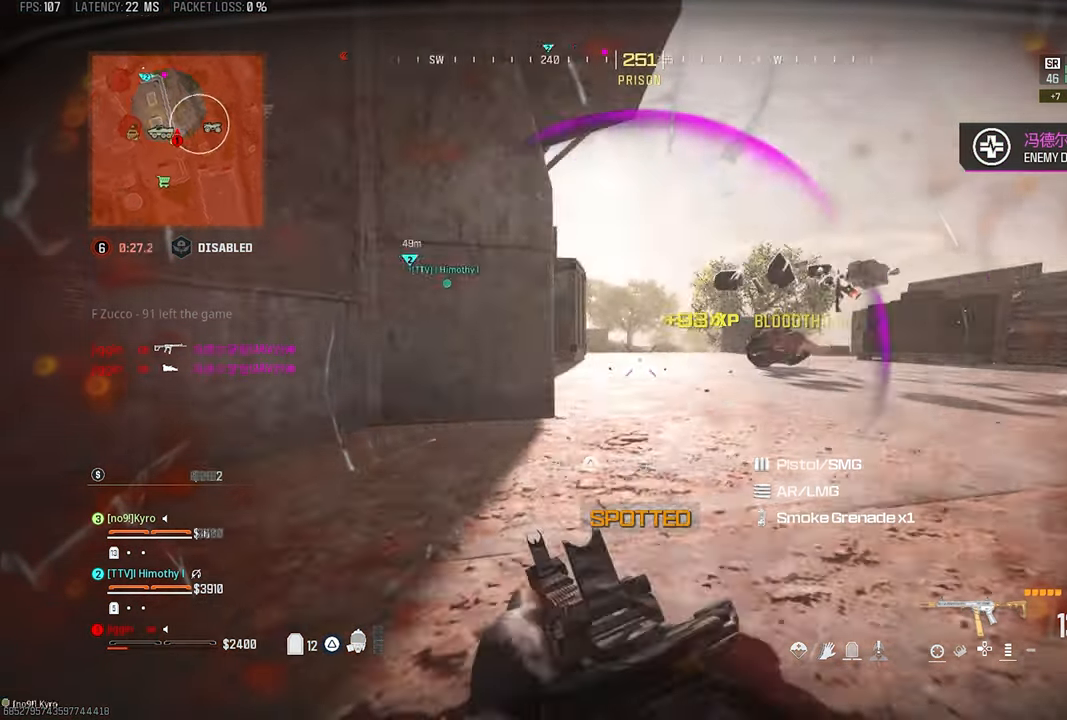
{"dt_ms": 500, "buttons": [], "left_stick": "up-left", "right_stick": "right", "events": [[33, "L3", "down"], [33, "left_stick", "up-left"], [167, "L3", "up"], [400, "right_stick", "center"], [500, "right_stick", "right"]]}
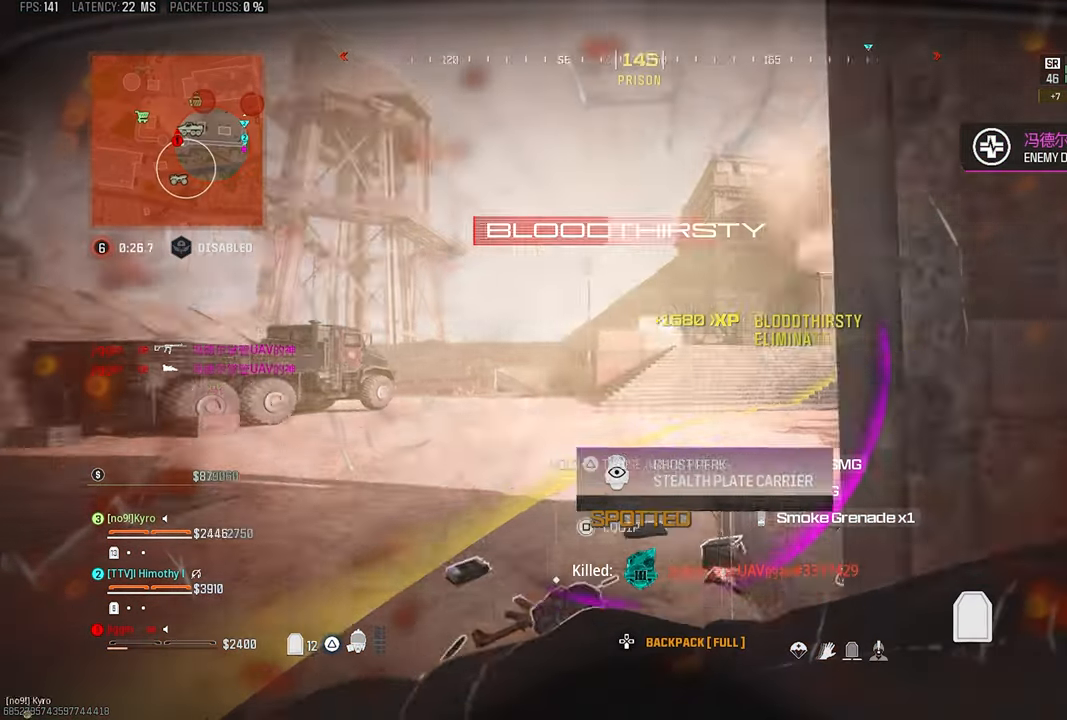
{"dt_ms": 500, "buttons": [], "left_stick": "up-right", "right_stick": "center", "events": [[33, "left_stick", "up"], [233, "left_stick", "up-right"], [233, "right_stick", "center"], [367, "right_stick", "right"], [500, "right_stick", "center"]]}
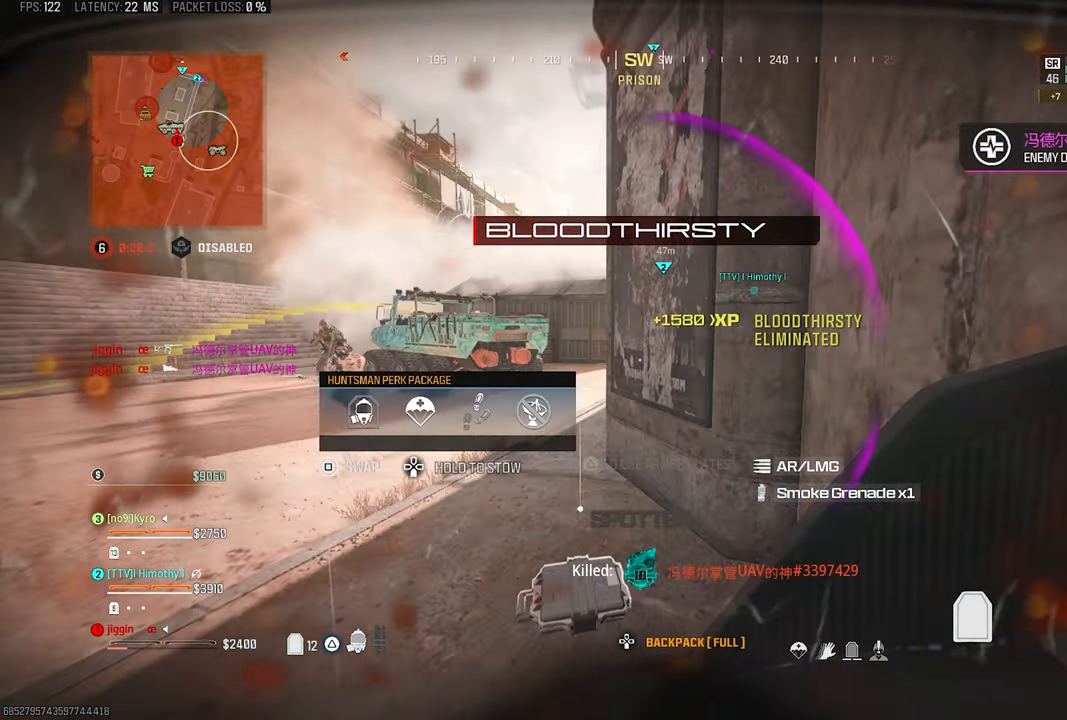
{"dt_ms": 500, "buttons": [], "left_stick": "up", "right_stick": "down-right", "events": [[33, "left_stick", "up"], [167, "right_stick", "left"], [300, "right_stick", "center"], [433, "right_stick", "down-right"]]}
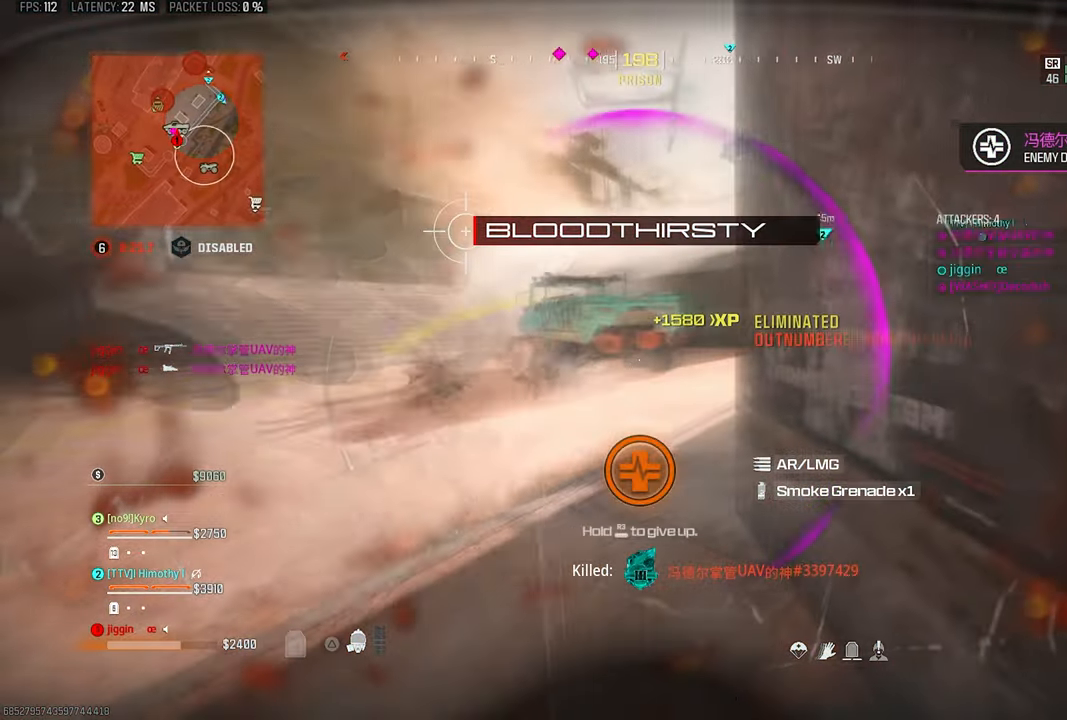
{"dt_ms": 500, "buttons": ["DPAD_UP"], "left_stick": "center", "right_stick": "center", "events": [[67, "right_stick", "left"], [133, "left_stick", "center"], [217, "right_stick", "center"], [234, "DPAD_UP", "down"], [267, "DPAD_UP", "up"], [367, "DPAD_UP", "down"], [400, "right_stick", "left"], [434, "DPAD_UP", "up"], [467, "right_stick", "center"], [500, "DPAD_UP", "down"]]}
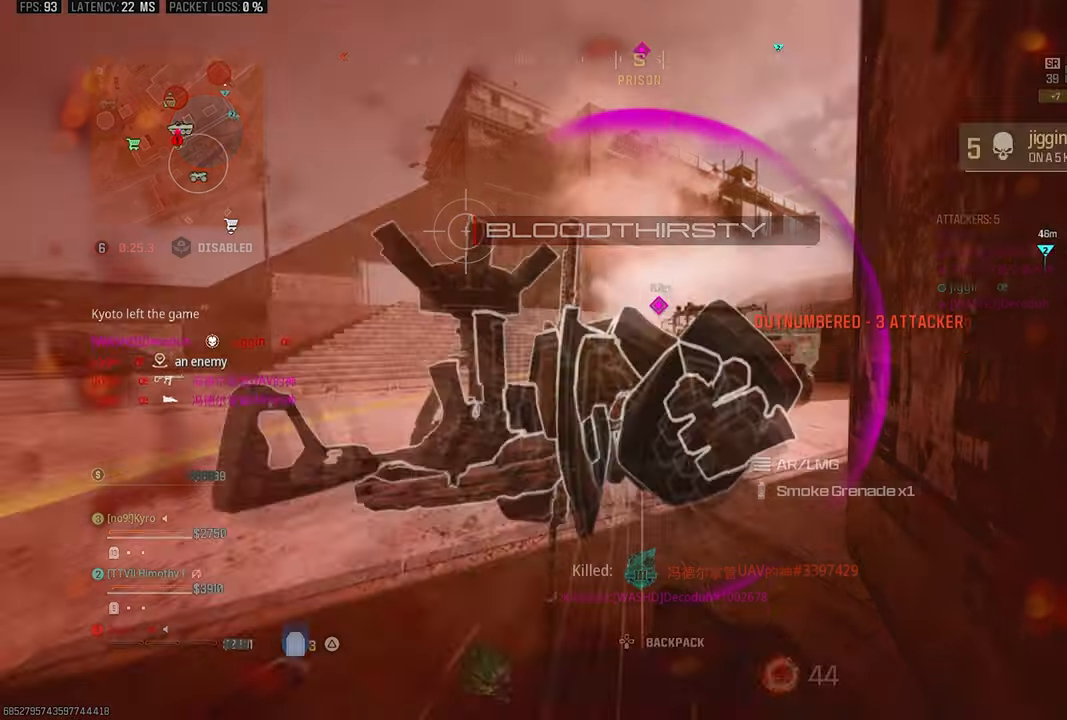
{"dt_ms": 500, "buttons": ["DPAD_UP"], "left_stick": "center", "right_stick": "center", "events": [[67, "DPAD_UP", "up"], [67, "right_stick", "right"], [134, "DPAD_UP", "down"], [134, "right_stick", "center"], [234, "DPAD_UP", "up"], [267, "DPAD_UP", "down"], [400, "DPAD_UP", "up"], [434, "DPAD_UP", "down"]]}